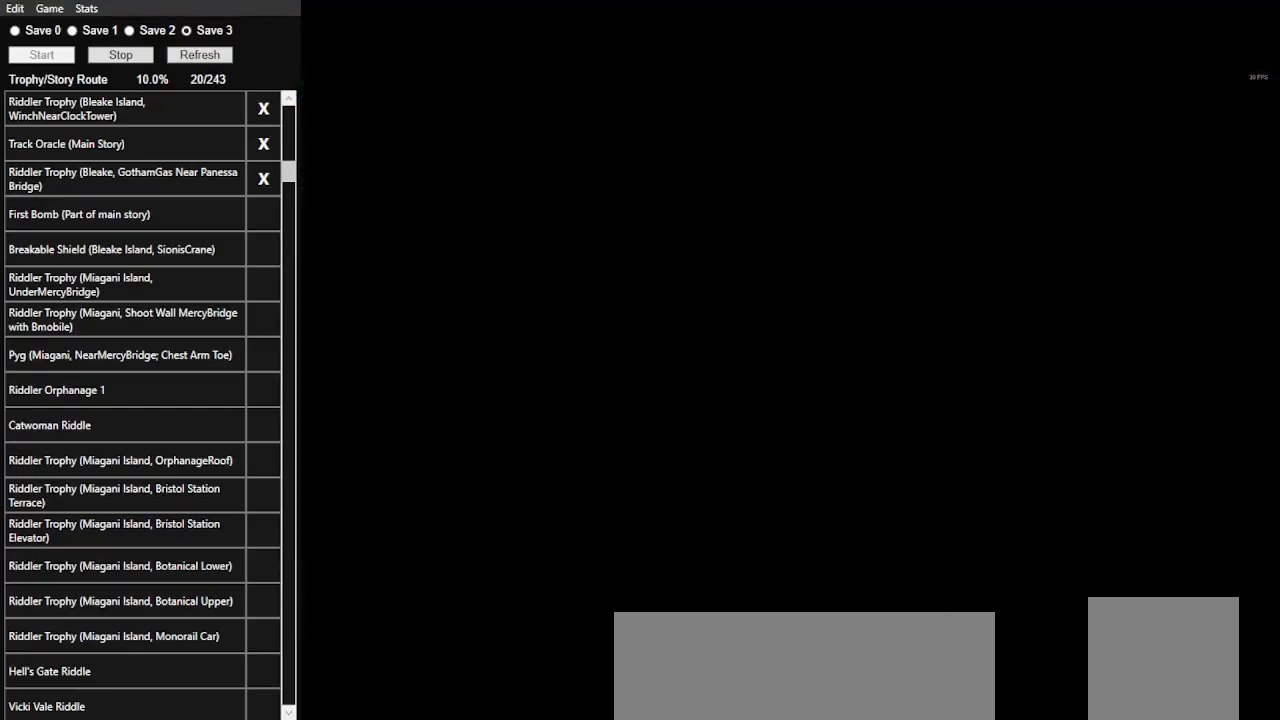
Gameplay with keyboard and mouse; each line is a JSON object with the keys and mouse buttons held at the frame after it. "events" lists presses ("down") and releases ("up") of ".", "/", "0", "1", "2", "3", "4", "5", "6", "7", "8", "9", "a", "alt_l", "alt_r", "b", "backslash", "backspace", "c", "caps_lock", "comma", "ctrl_l", "ctrl_r", "d", "e", "equals", "f", "g", "h", "i", "j", "k", "l", "lbracket", "m", "minus", "n", "o", "p", "q", "quote", "r", "rbracket", "return", "s", "semicolon", "shift_l", "shift_r", "space", "super_l", "super_r", "t", "tab", "tilde", "u", "v", "w", "x", "y", "z", "mouse_left", "mouse_wheel" and "mouse_right" between this image and that frame as [ms after this image, input, new state], when the widget could be followed in between. "mouse_left", "mouse_wheel", "mouse_right" = the "left", "wheel", "right" buttons of the "mouse" list. No other keys are recorded. "wheel" means that the mouse wheel is clicked or scrolled. Not read: mouse_move.
{"keys": ["w"], "mouse": [], "events": [[67, "mouse_left", "up"], [100, "mouse_left", "down"], [200, "mouse_left", "up"], [233, "mouse_left", "down"], [333, "mouse_left", "up"], [433, "mouse_left", "down"], [500, "mouse_left", "up"]]}
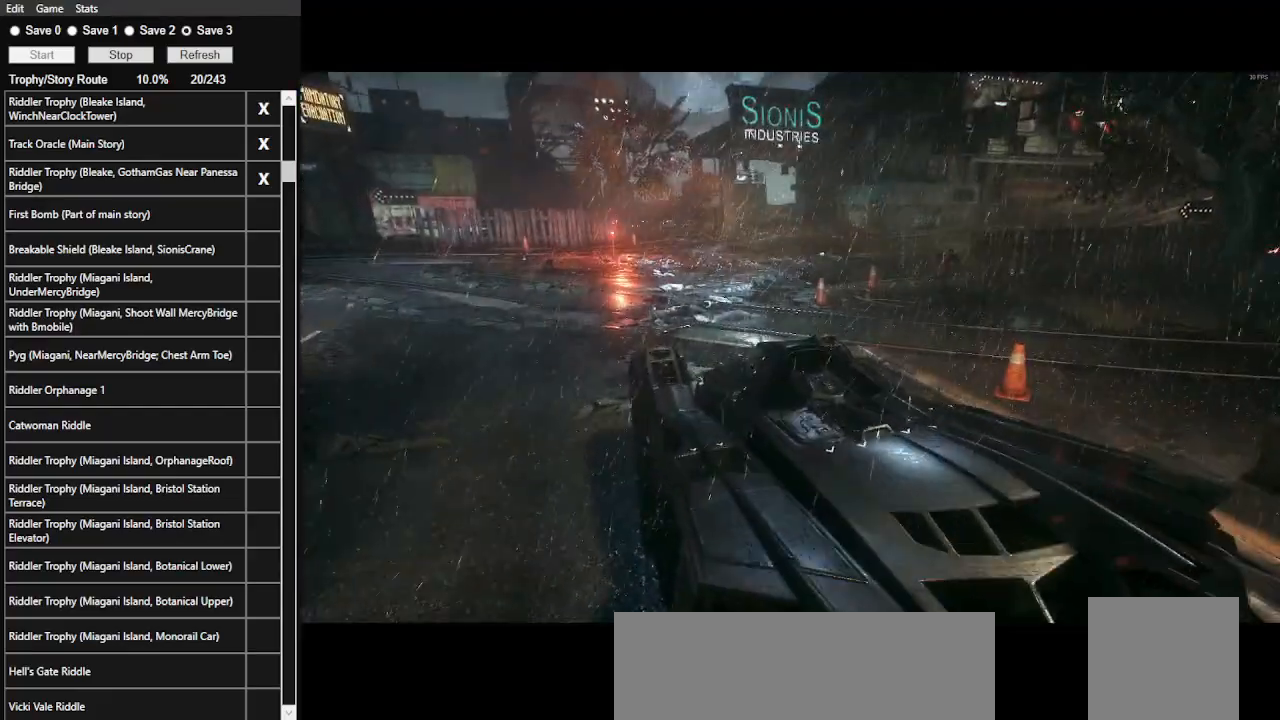
{"keys": ["w"], "mouse": [], "events": [[100, "mouse_left", "down"], [167, "mouse_left", "up"], [267, "mouse_left", "down"], [367, "mouse_left", "up"], [400, "mouse_left", "down"], [500, "mouse_left", "up"]]}
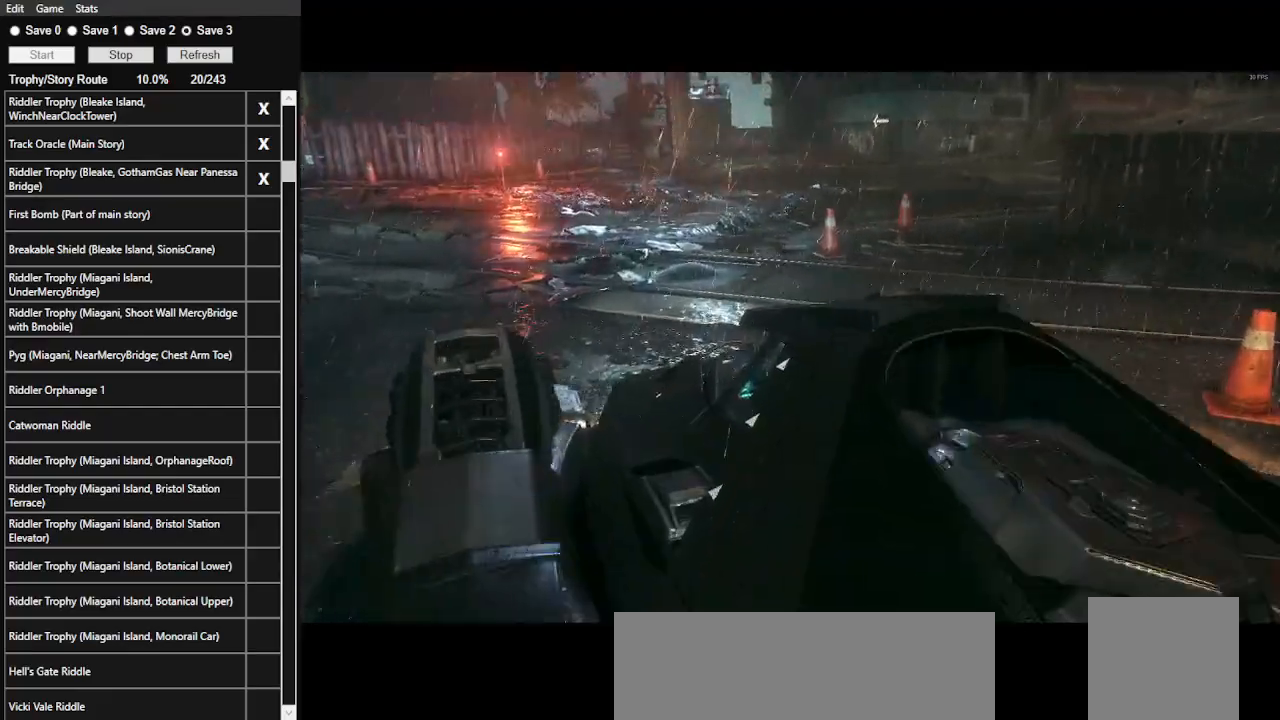
{"keys": ["w"], "mouse": ["left"], "events": [[33, "mouse_left", "down"], [167, "mouse_left", "up"], [233, "mouse_left", "down"], [300, "mouse_left", "up"], [367, "mouse_left", "down"], [467, "mouse_left", "up"], [500, "mouse_left", "down"]]}
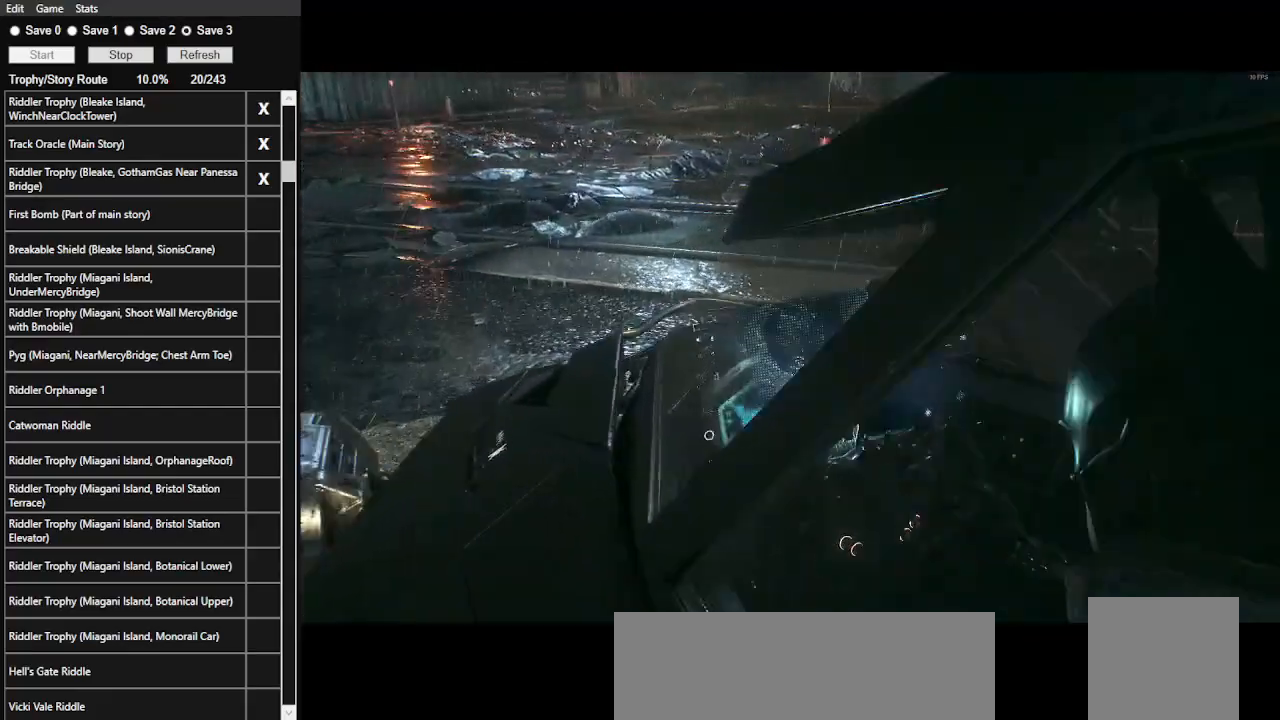
{"keys": ["w"], "mouse": ["left"], "events": [[100, "mouse_left", "up"], [200, "mouse_left", "down"], [267, "mouse_left", "up"], [333, "mouse_left", "down"], [433, "mouse_left", "up"], [467, "mouse_left", "down"]]}
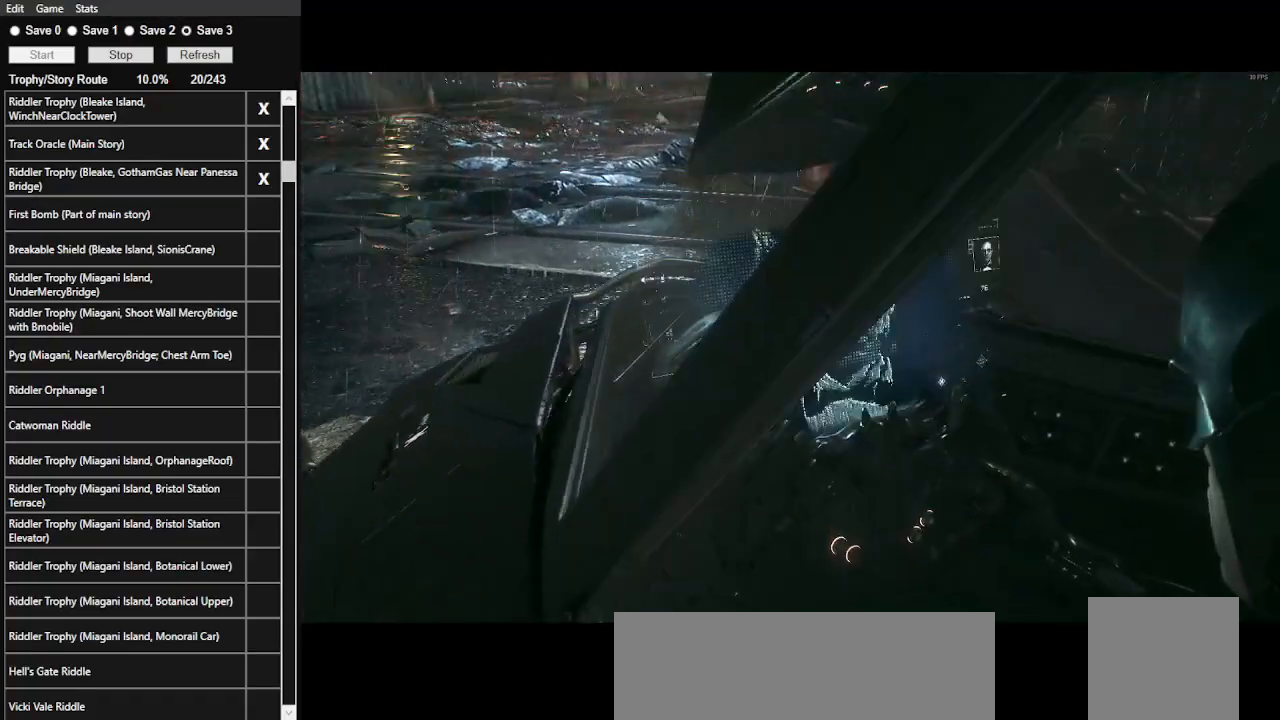
{"keys": ["w"], "mouse": ["left"], "events": [[67, "mouse_left", "up"], [167, "mouse_left", "down"], [267, "mouse_left", "up"], [300, "mouse_left", "down"], [400, "mouse_left", "up"], [500, "mouse_left", "down"]]}
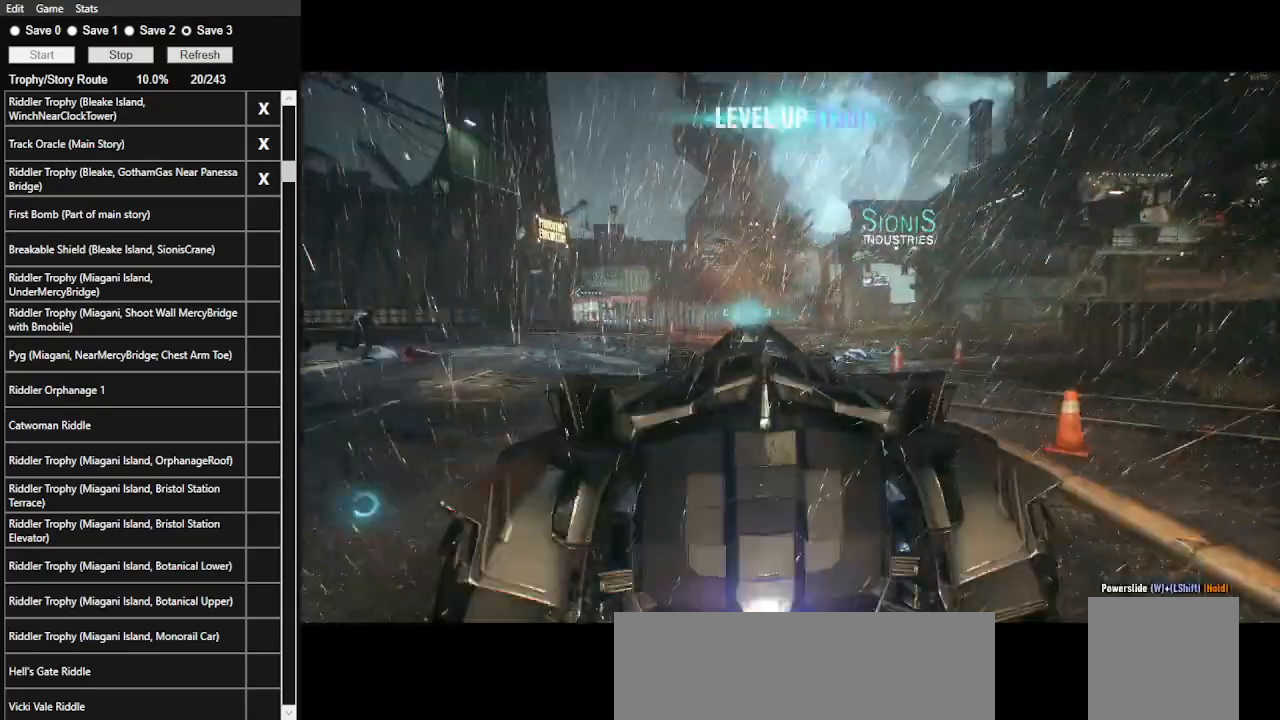
{"keys": ["w"], "mouse": ["left"], "events": []}
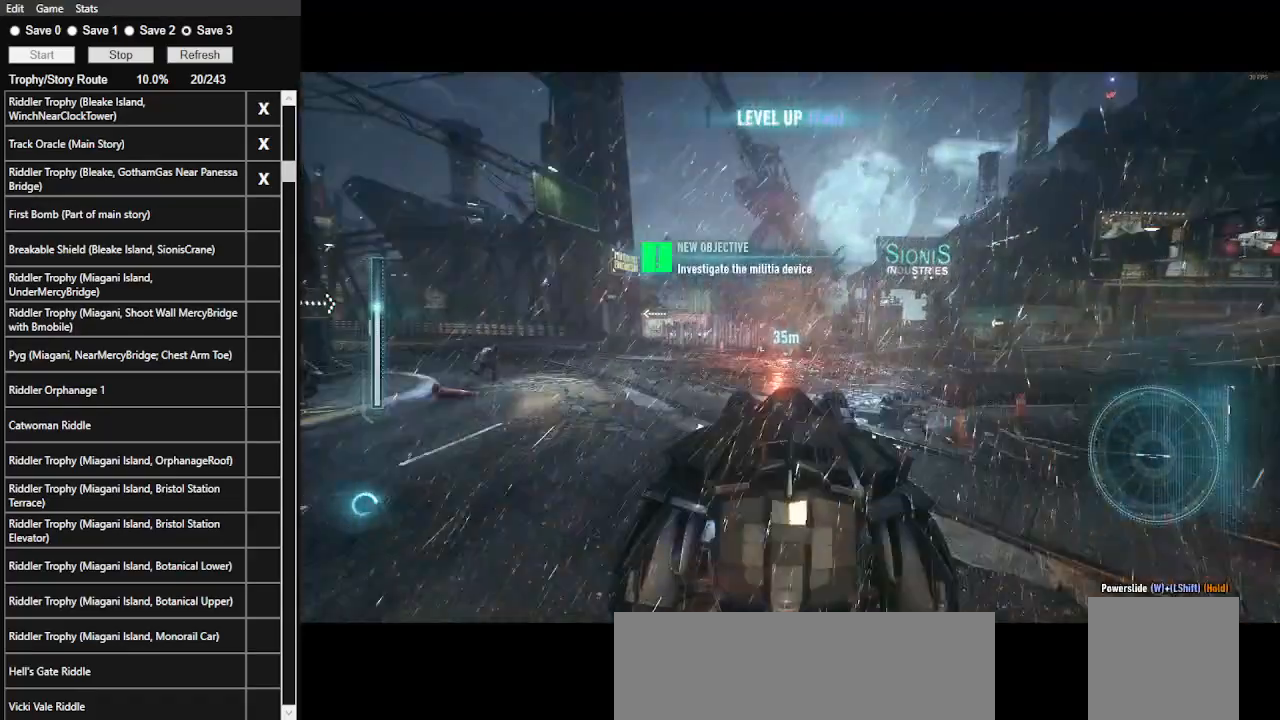
{"keys": ["w"], "mouse": ["left"], "events": []}
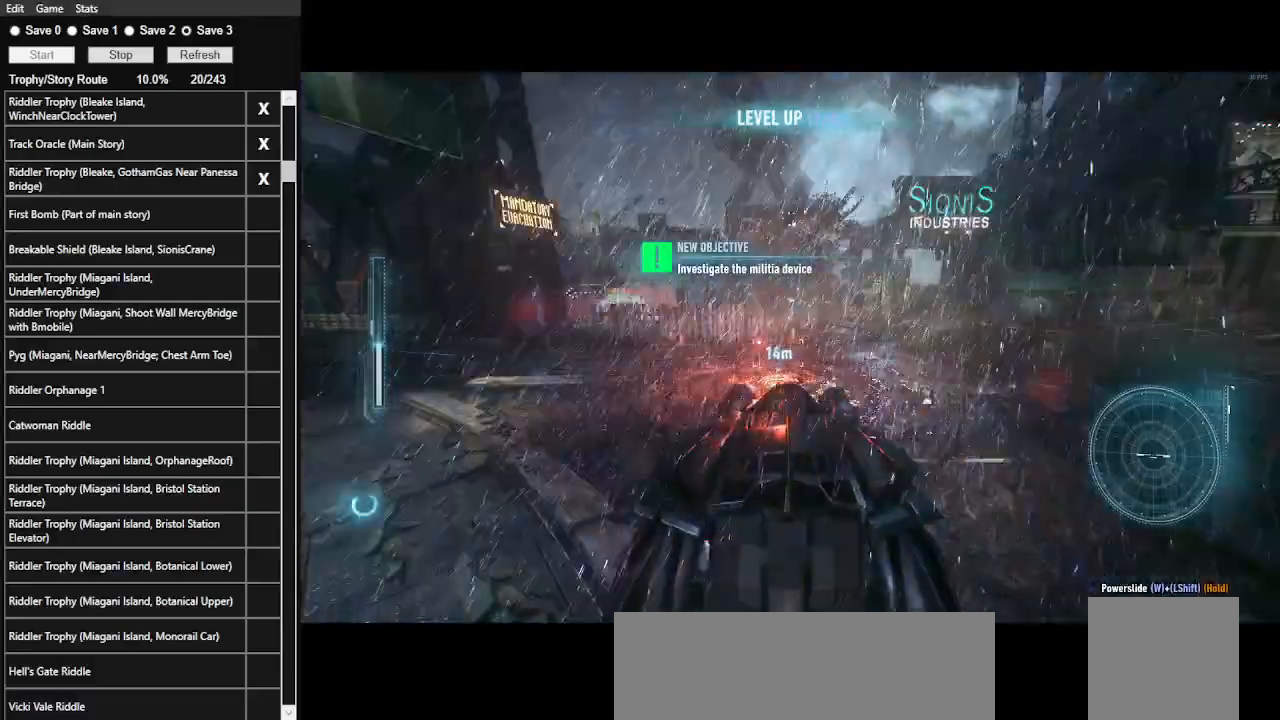
{"keys": ["w"], "mouse": [], "events": [[100, "e", "down"], [267, "e", "up"], [300, "mouse_left", "up"]]}
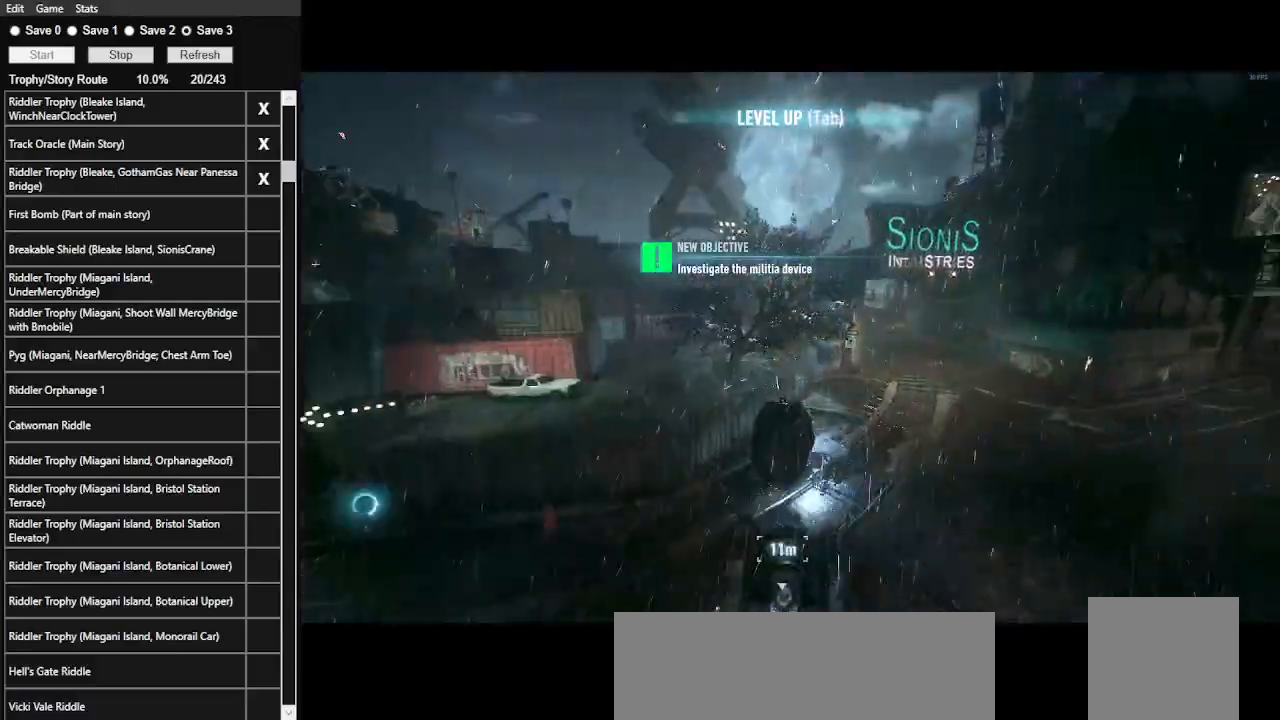
{"keys": [], "mouse": [], "events": [[133, "w", "up"]]}
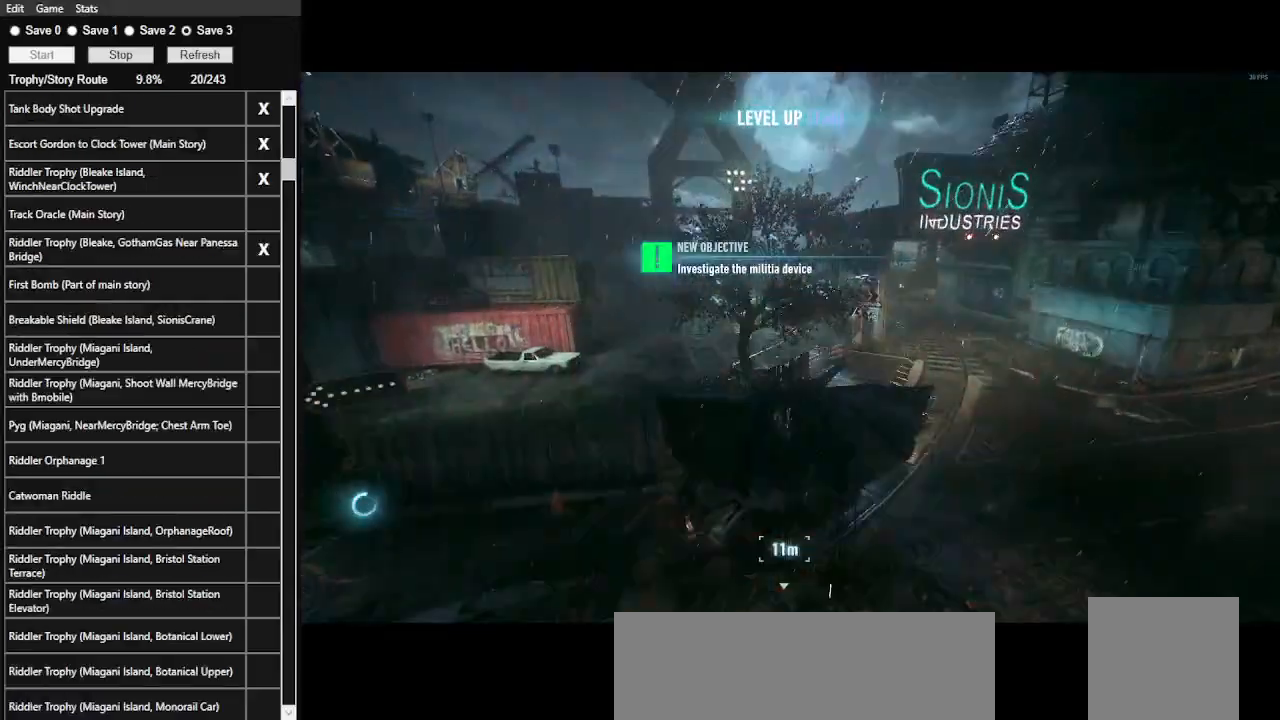
{"keys": [], "mouse": [], "events": [[133, "space", "down"], [300, "space", "up"], [367, "space", "down"], [500, "space", "up"]]}
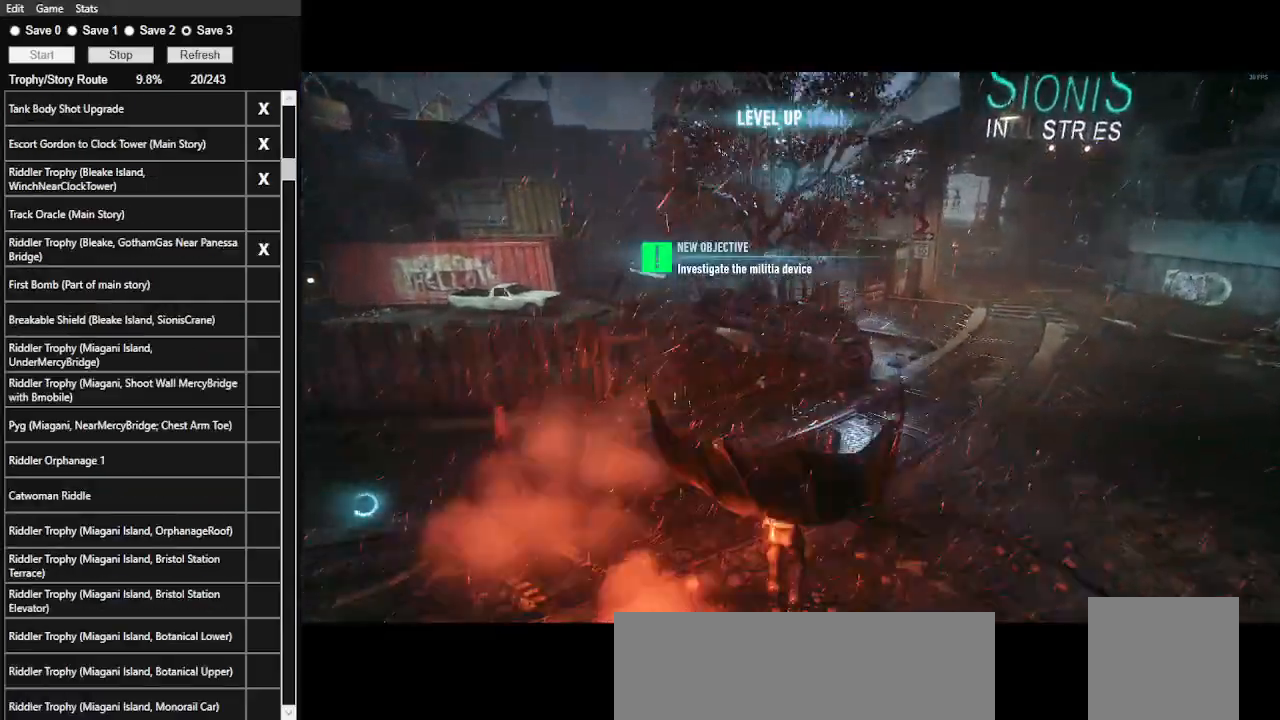
{"keys": ["space"], "mouse": [], "events": [[67, "space", "down"], [167, "space", "up"], [233, "space", "down"], [333, "space", "up"], [400, "space", "down"]]}
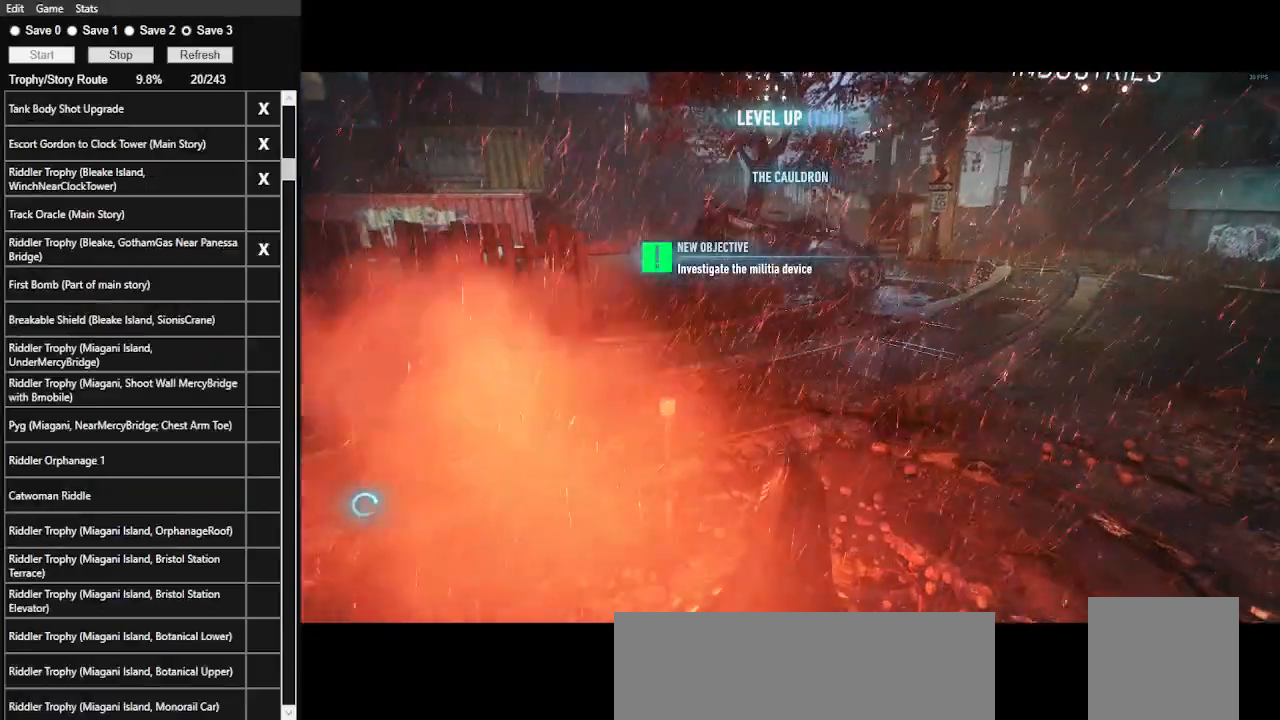
{"keys": ["space"], "mouse": [], "events": [[33, "space", "up"], [100, "space", "down"], [300, "space", "up"], [367, "space", "down"], [467, "space", "up"], [500, "space", "down"]]}
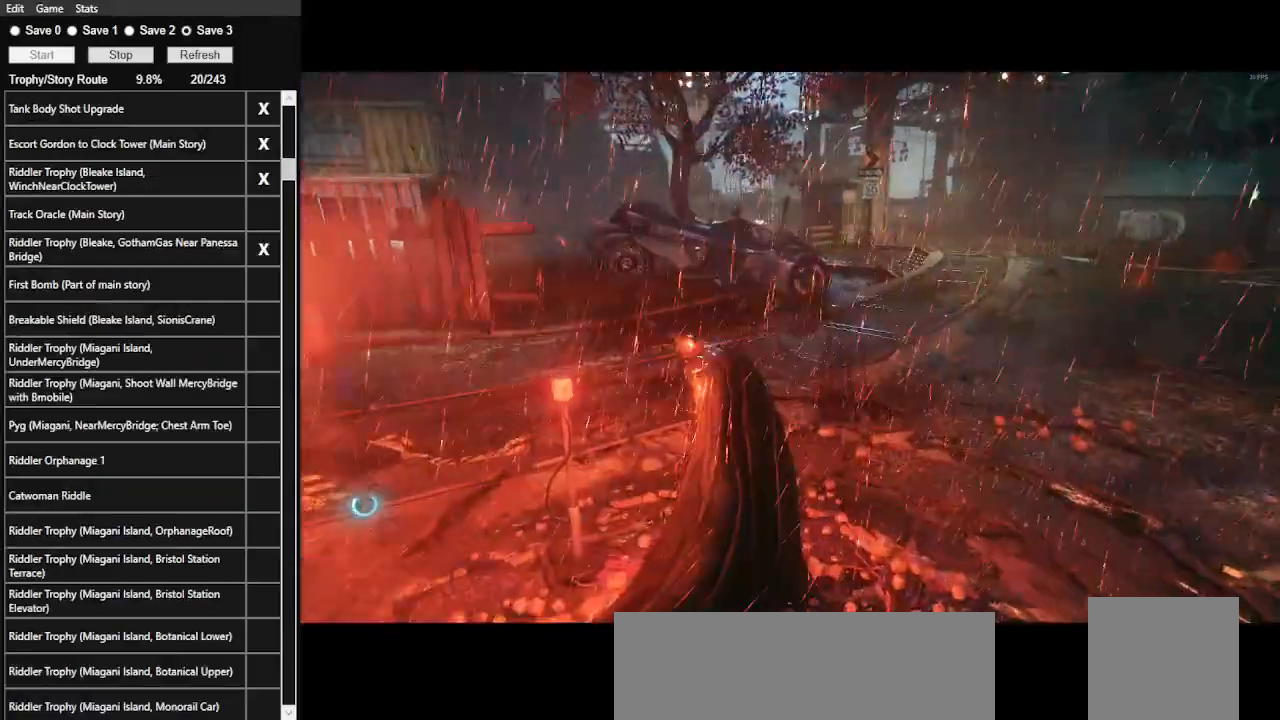
{"keys": [], "mouse": ["left"], "events": [[100, "space", "up"], [200, "mouse_left", "down"], [233, "mouse_left", "up"], [333, "mouse_left", "down"], [433, "mouse_left", "up"], [467, "mouse_left", "down"]]}
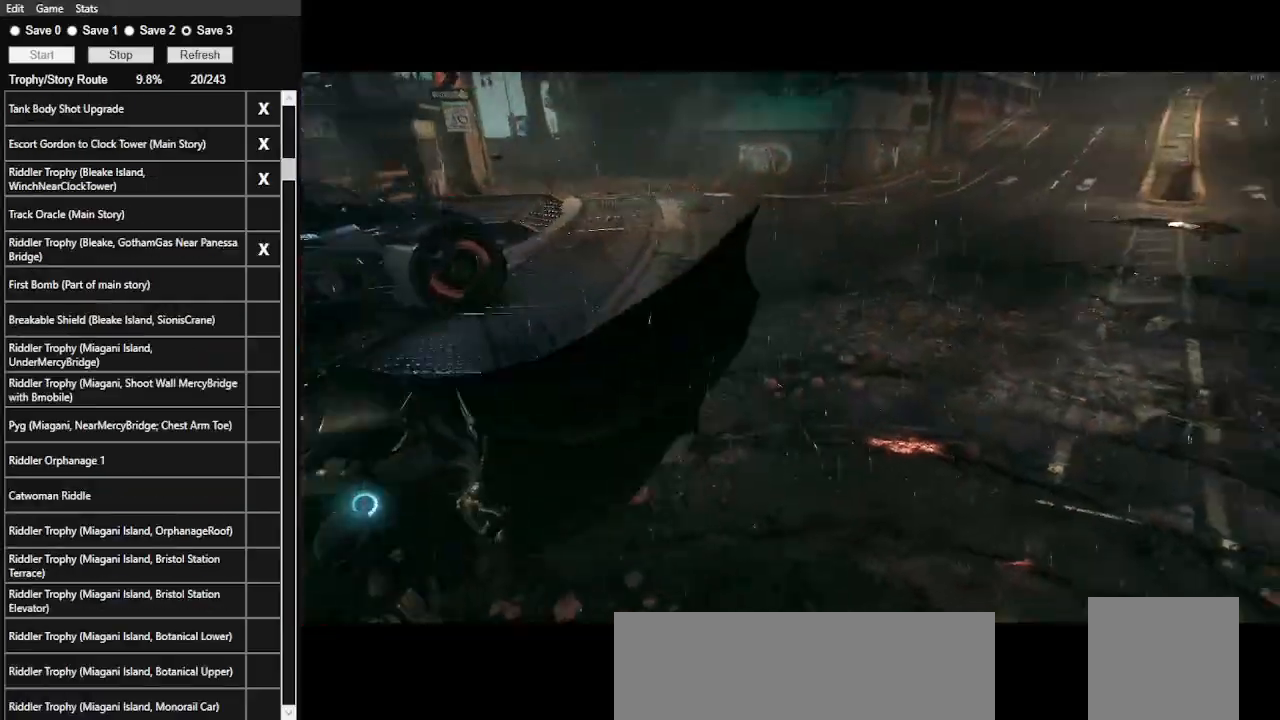
{"keys": [], "mouse": ["left"], "events": [[400, "mouse_left", "up"], [433, "mouse_left", "down"]]}
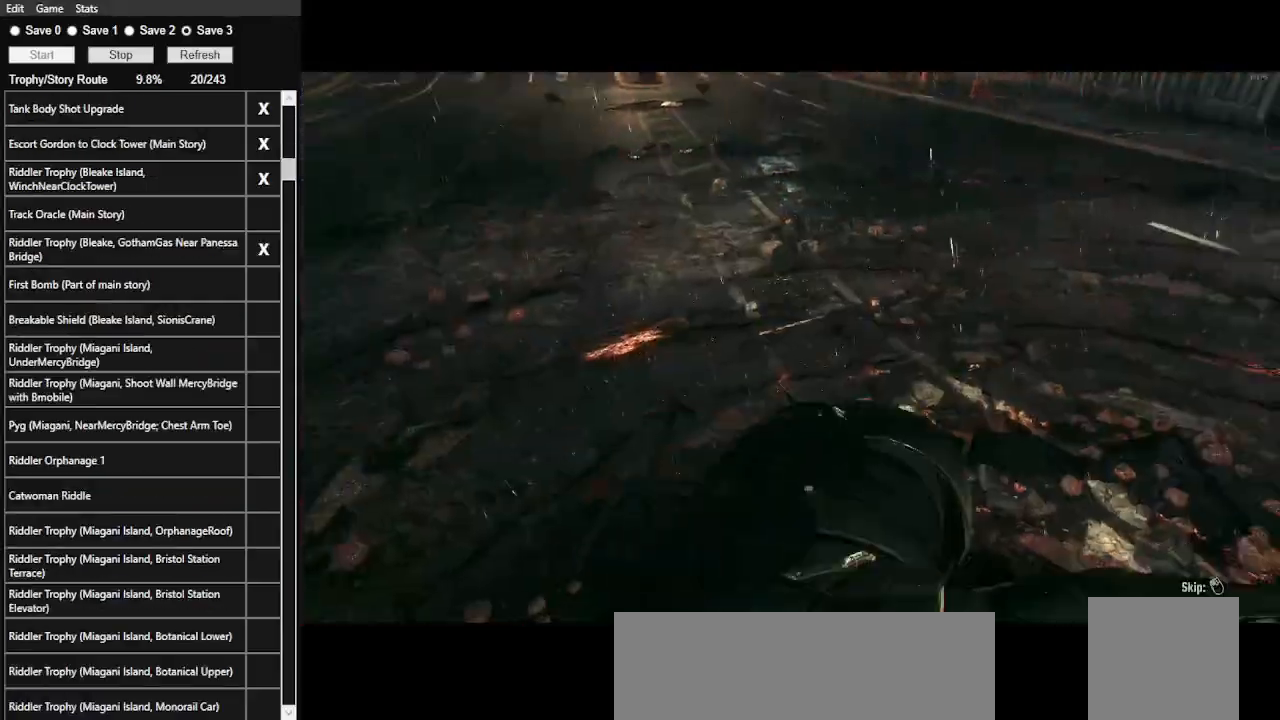
{"keys": [], "mouse": ["left"], "events": [[33, "mouse_left", "up"], [67, "mouse_left", "down"], [167, "mouse_left", "up"], [233, "mouse_left", "down"], [300, "mouse_left", "up"], [467, "mouse_left", "down"]]}
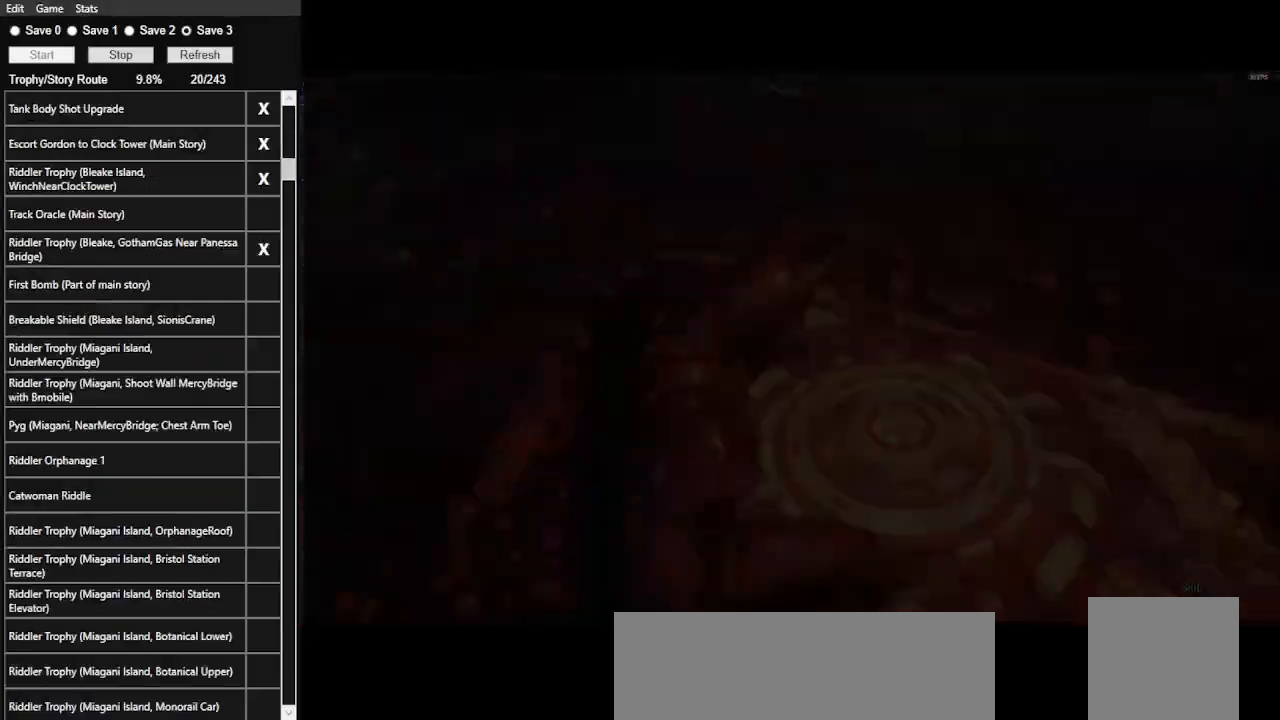
{"keys": [], "mouse": [], "events": [[67, "mouse_left", "up"]]}
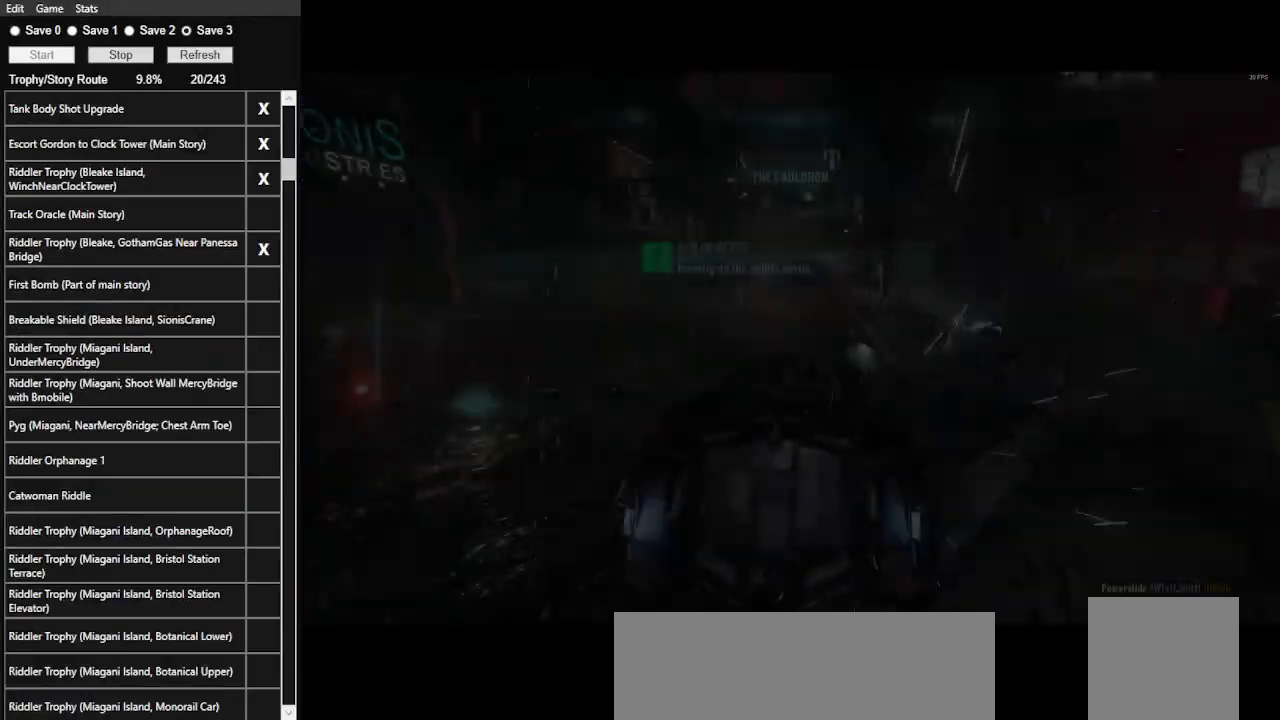
{"keys": ["w"], "mouse": ["right"], "events": [[33, "w", "down"], [200, "mouse_right", "down"]]}
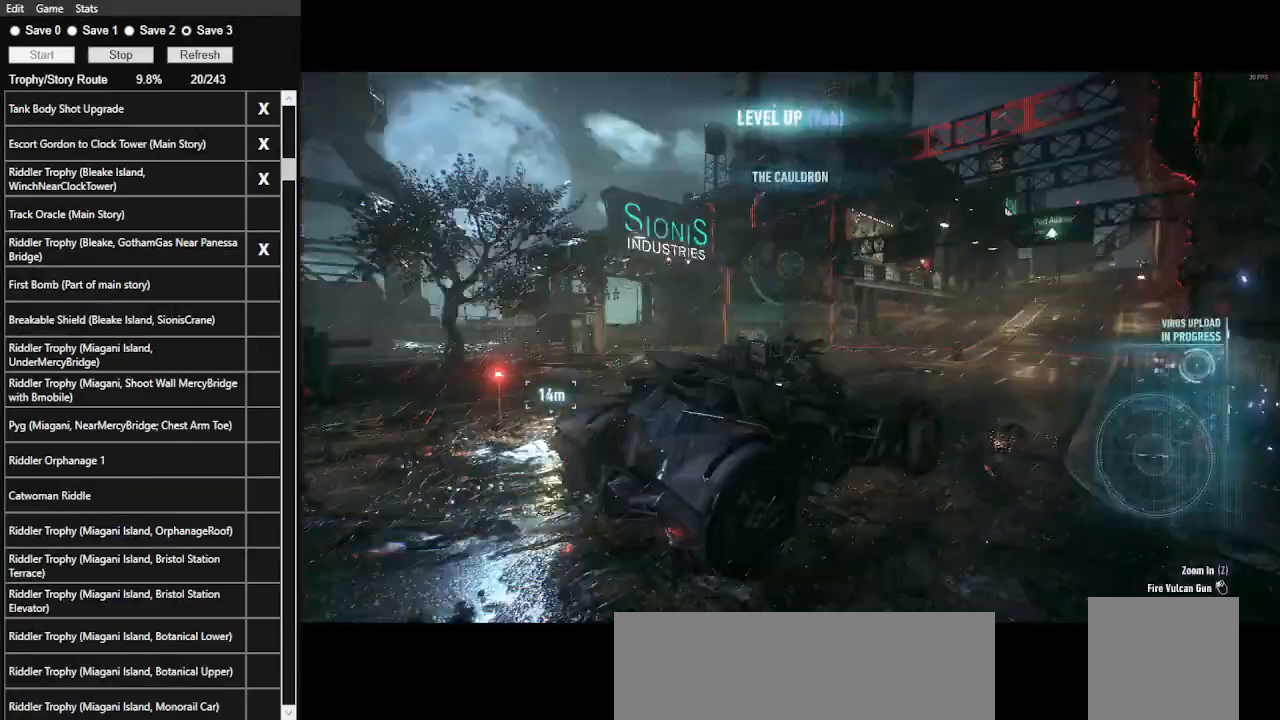
{"keys": ["w"], "mouse": ["right"], "events": [[67, "a", "down"], [267, "a", "up"]]}
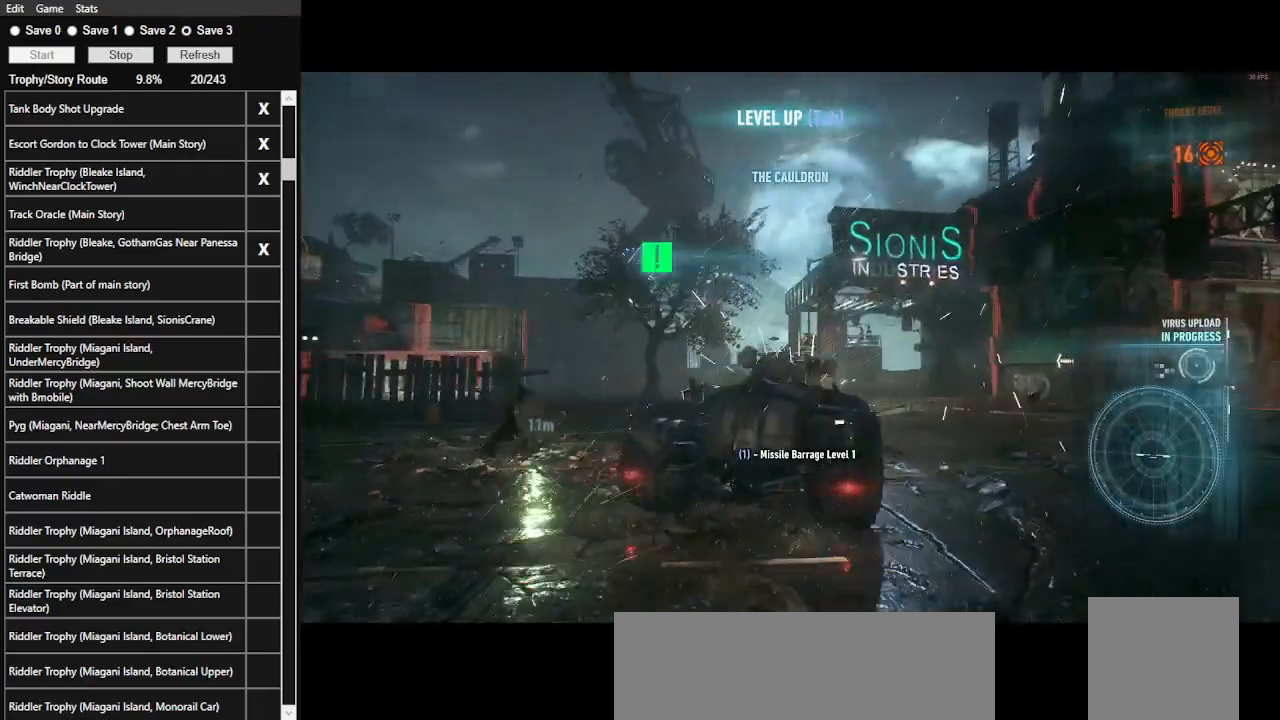
{"keys": ["w"], "mouse": ["right"], "events": [[67, "d", "down"], [200, "space", "down"], [367, "d", "up"], [367, "space", "up"]]}
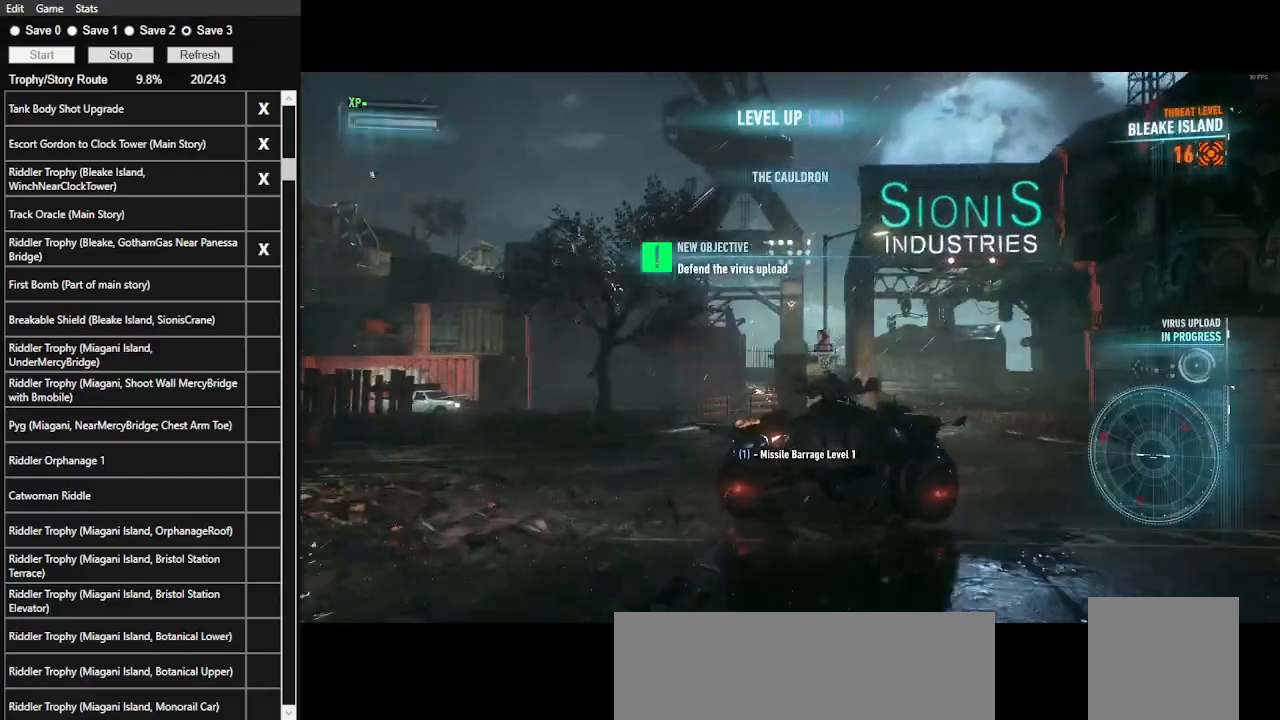
{"keys": [], "mouse": ["right"], "events": [[100, "w", "up"], [300, "z", "down"], [400, "z", "up"]]}
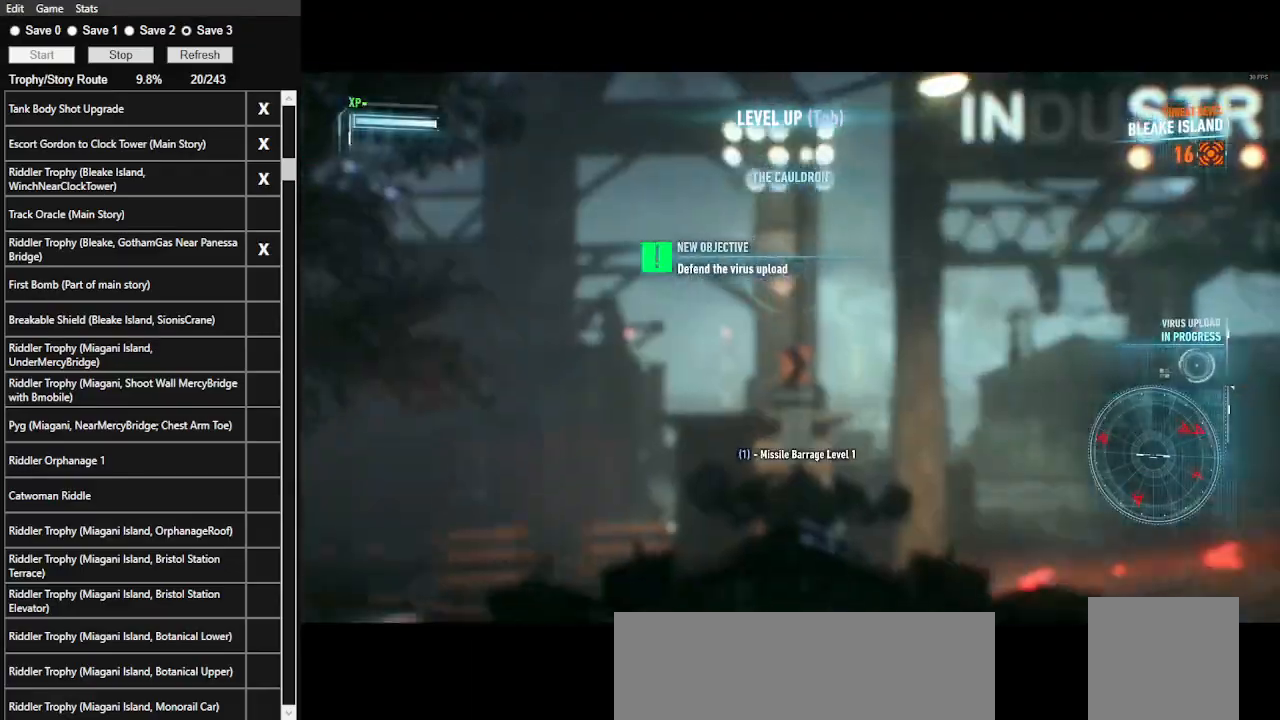
{"keys": [], "mouse": ["wheel", "right"], "events": [[500, "mouse_wheel", "down"]]}
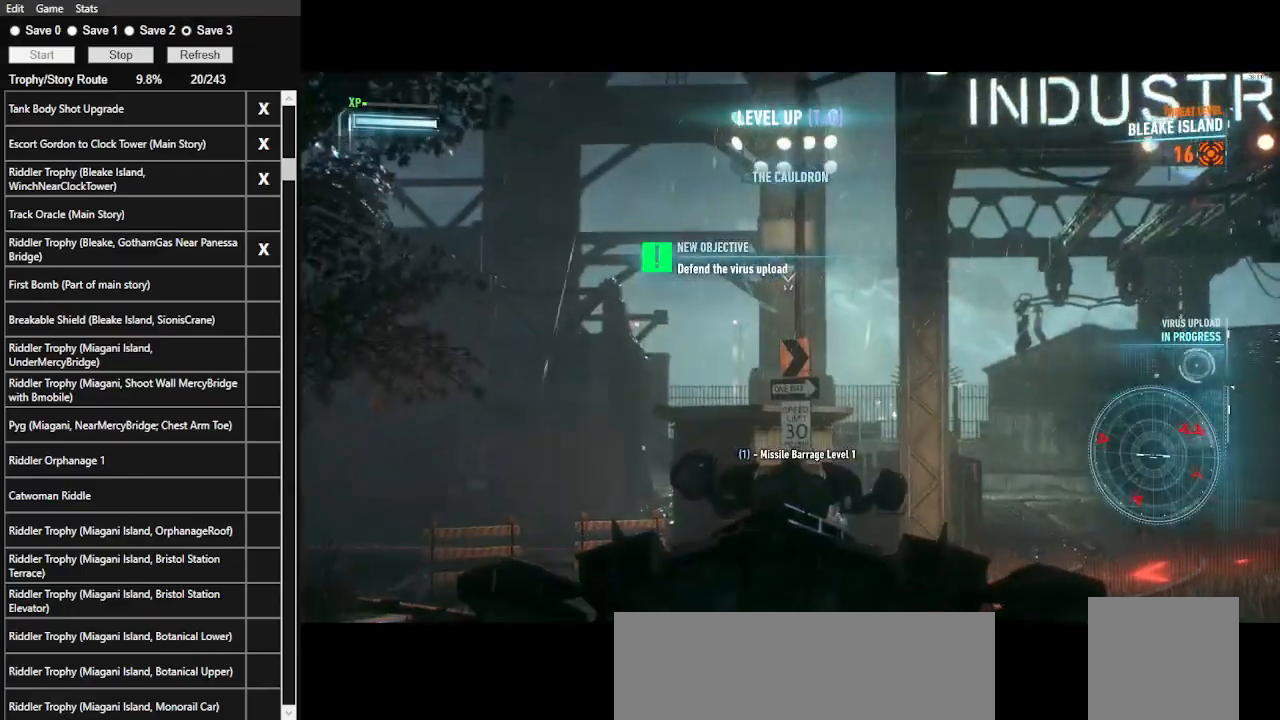
{"keys": ["s", "space"], "mouse": ["right"], "events": [[133, "mouse_wheel", "up"], [300, "s", "down"], [400, "space", "down"]]}
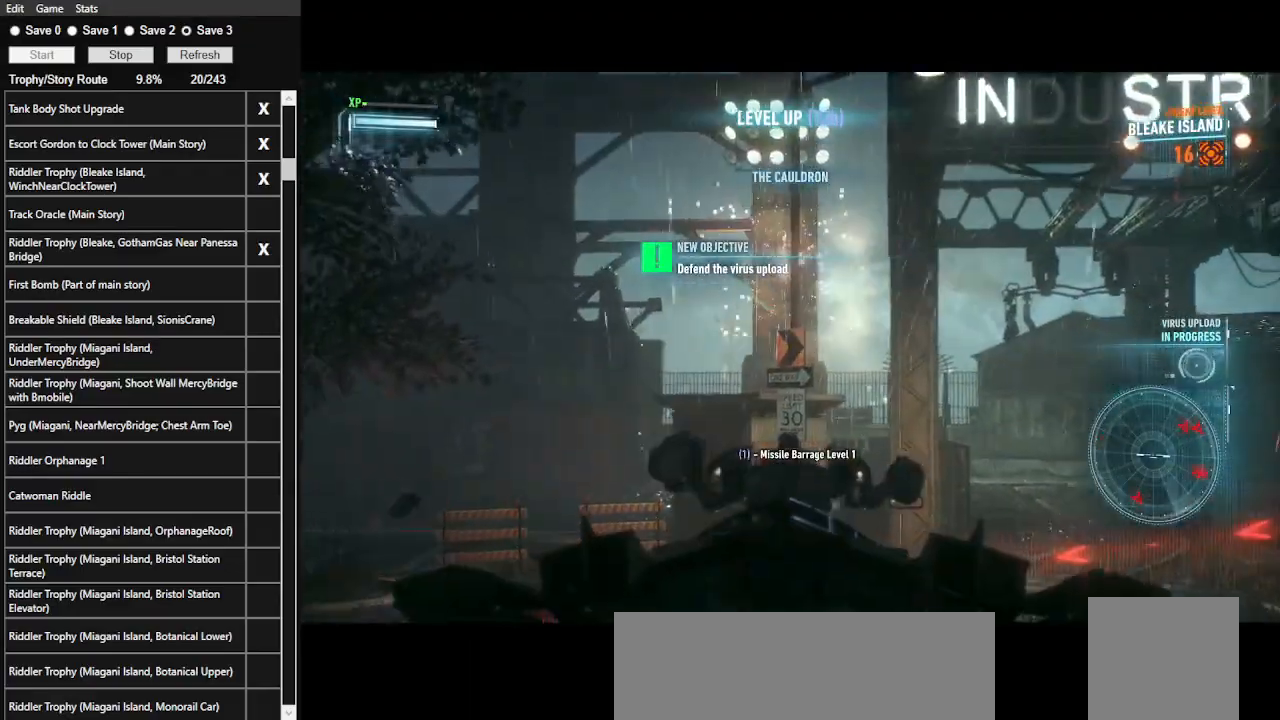
{"keys": ["s"], "mouse": ["right"], "events": [[100, "space", "up"]]}
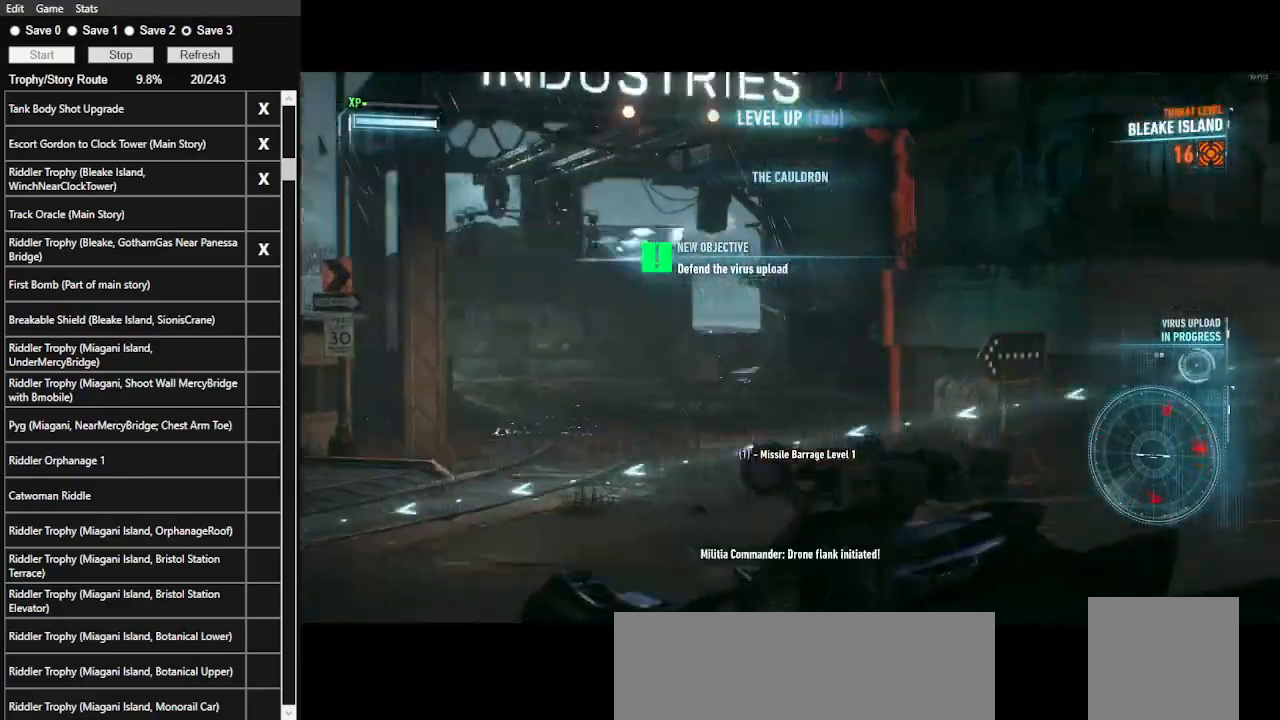
{"keys": ["w"], "mouse": ["right"], "events": [[100, "z", "down"], [233, "z", "up"], [300, "s", "up"], [400, "w", "down"]]}
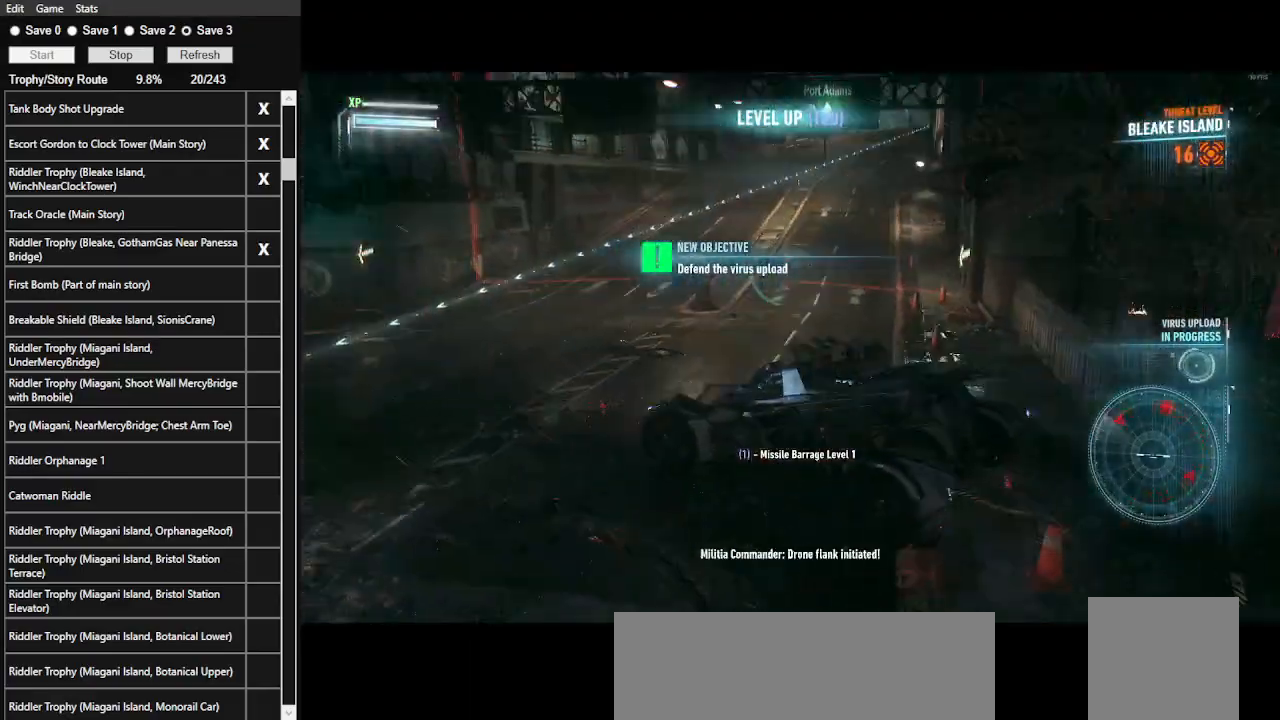
{"keys": ["a", "space", "w"], "mouse": ["right"], "events": [[133, "a", "down"], [467, "space", "down"]]}
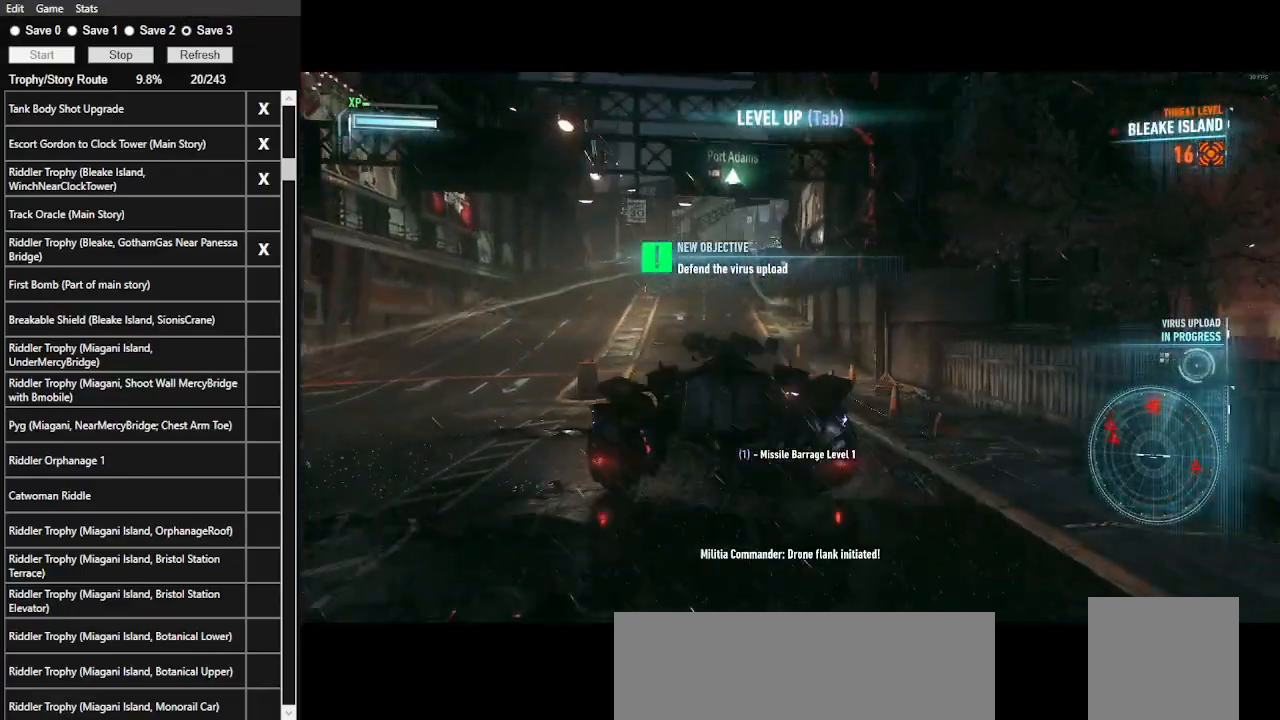
{"keys": [], "mouse": ["right"], "events": [[100, "space", "up"], [267, "a", "up"], [433, "w", "up"]]}
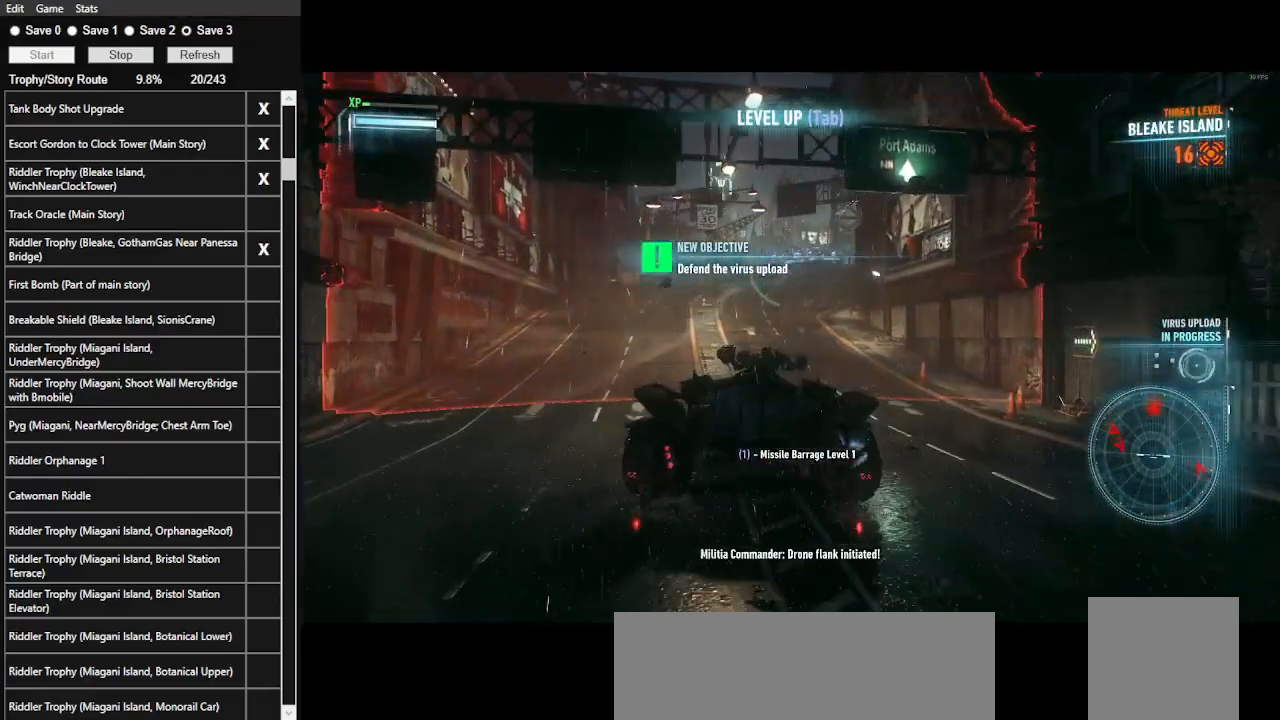
{"keys": [], "mouse": ["right"], "events": [[300, "mouse_wheel", "down"], [400, "mouse_wheel", "up"]]}
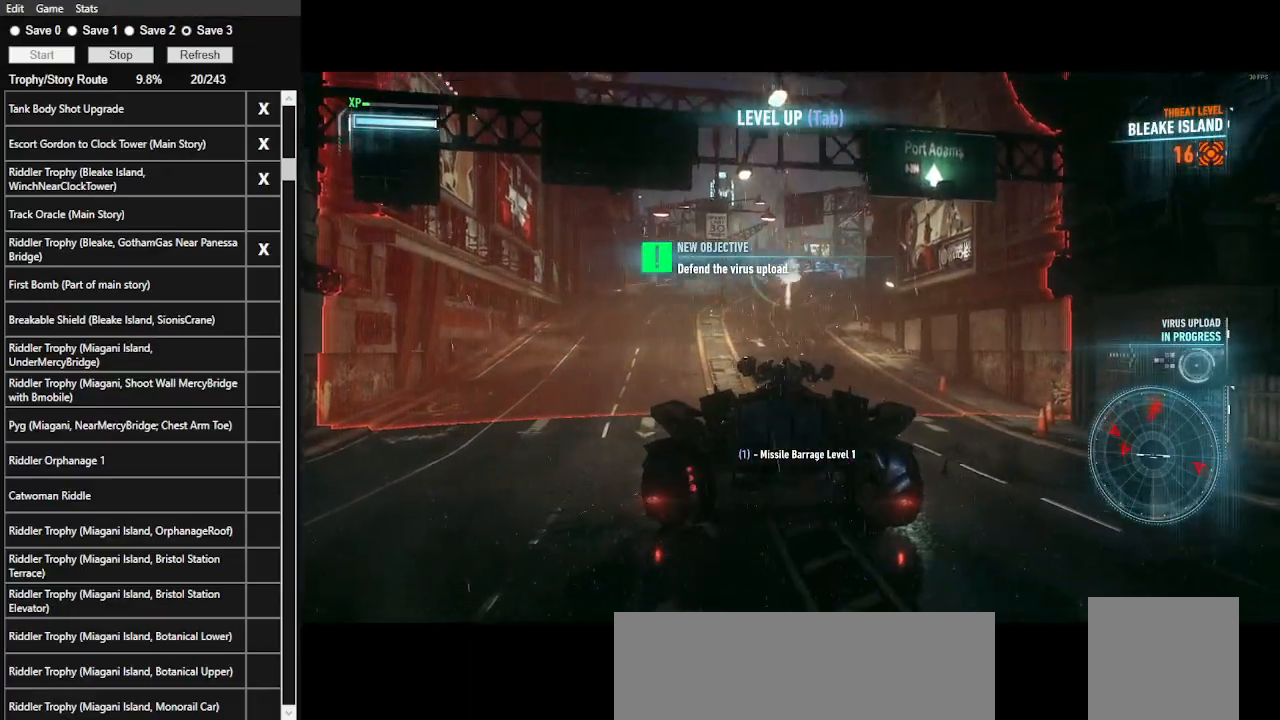
{"keys": [], "mouse": ["right"], "events": []}
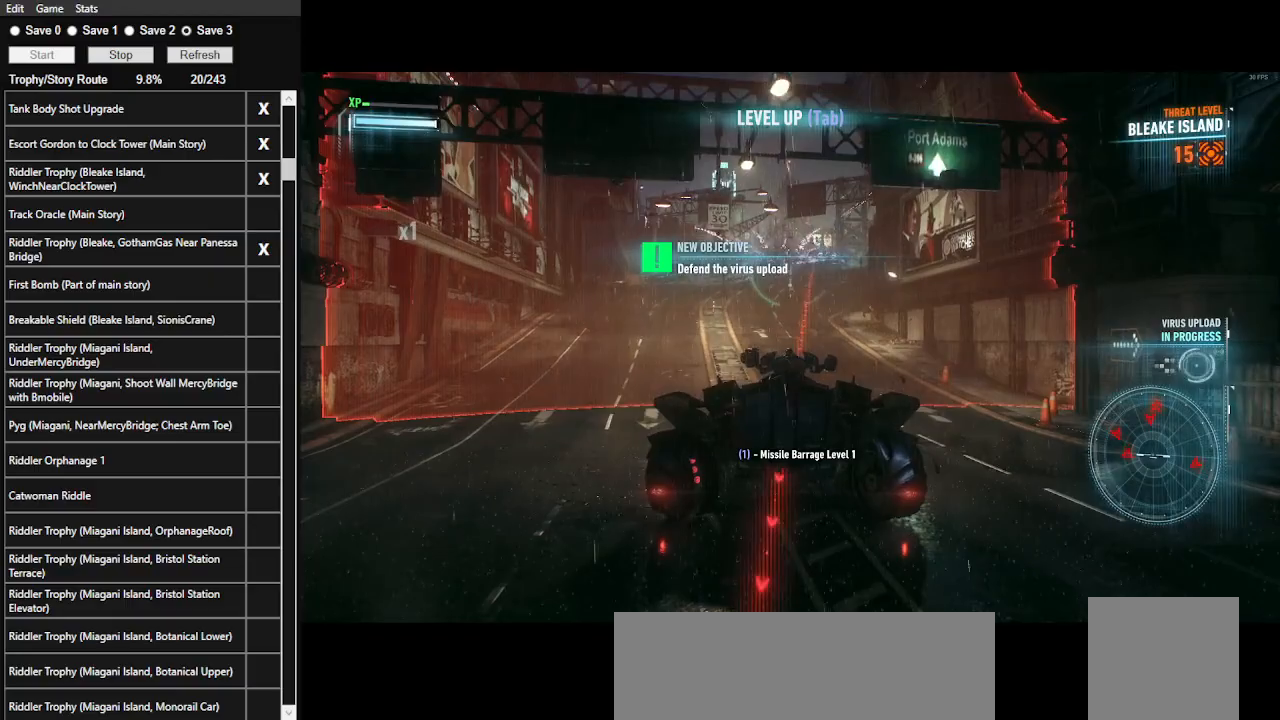
{"keys": ["a"], "mouse": ["right"], "events": [[200, "a", "down"]]}
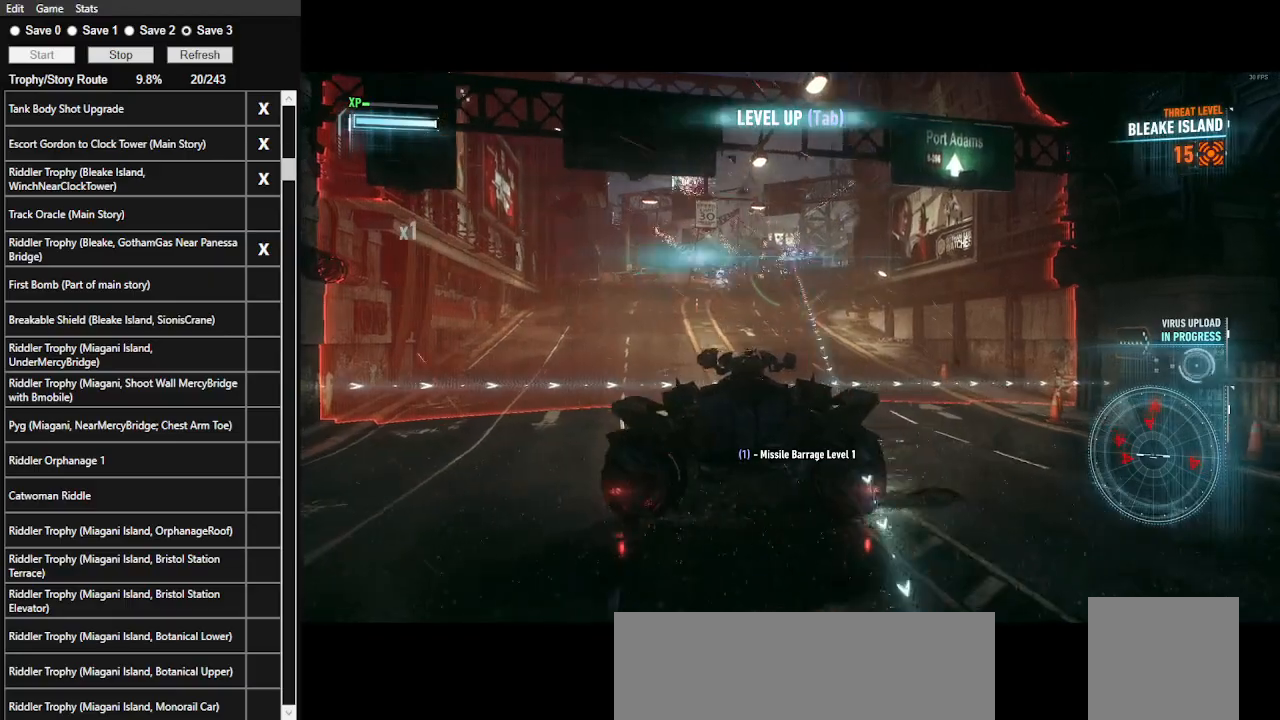
{"keys": ["s"], "mouse": ["wheel", "right"], "events": [[133, "s", "down"], [167, "a", "up"], [267, "s", "up"], [400, "s", "down"], [467, "mouse_wheel", "down"]]}